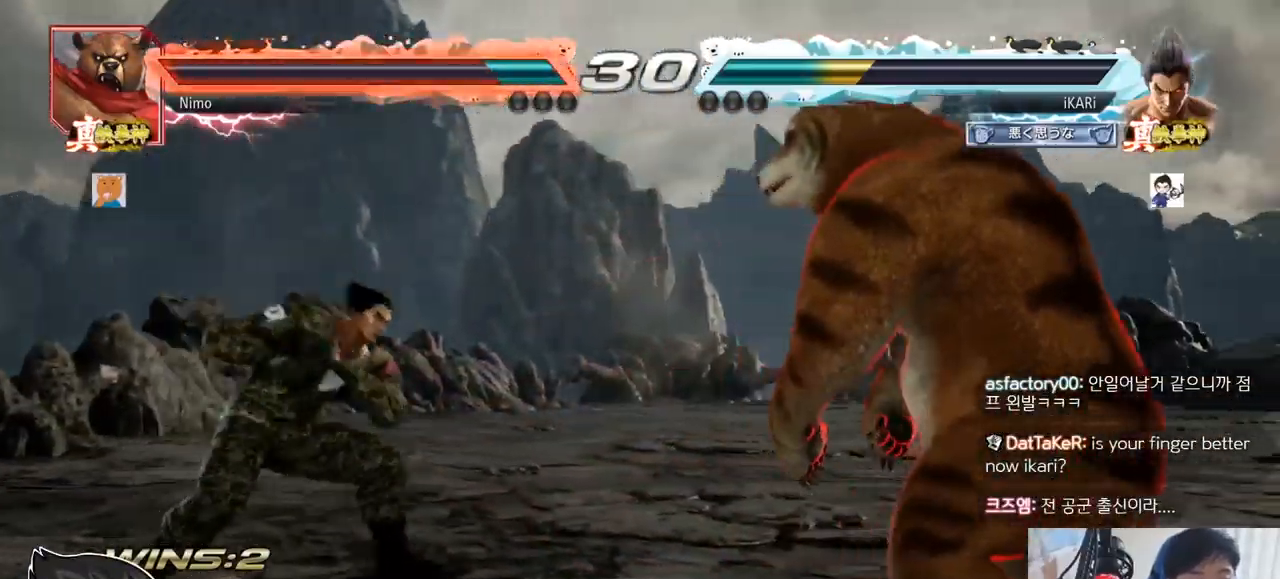
Gameplay with a controller (arcade stick); each line is a JSON object with the inputs held at the frame after it. "events" lists button and stick changes between this image and that frame as [ms after this image, input, new state], when the widget could be followed in between. Not read: L3 R3.
{"buttons": ["CROSS"], "left_stick": "right", "events": [[17, "left_stick", "center"], [234, "left_stick", "right"], [284, "left_stick", "center"], [351, "left_stick", "right"], [467, "CROSS", "down"]]}
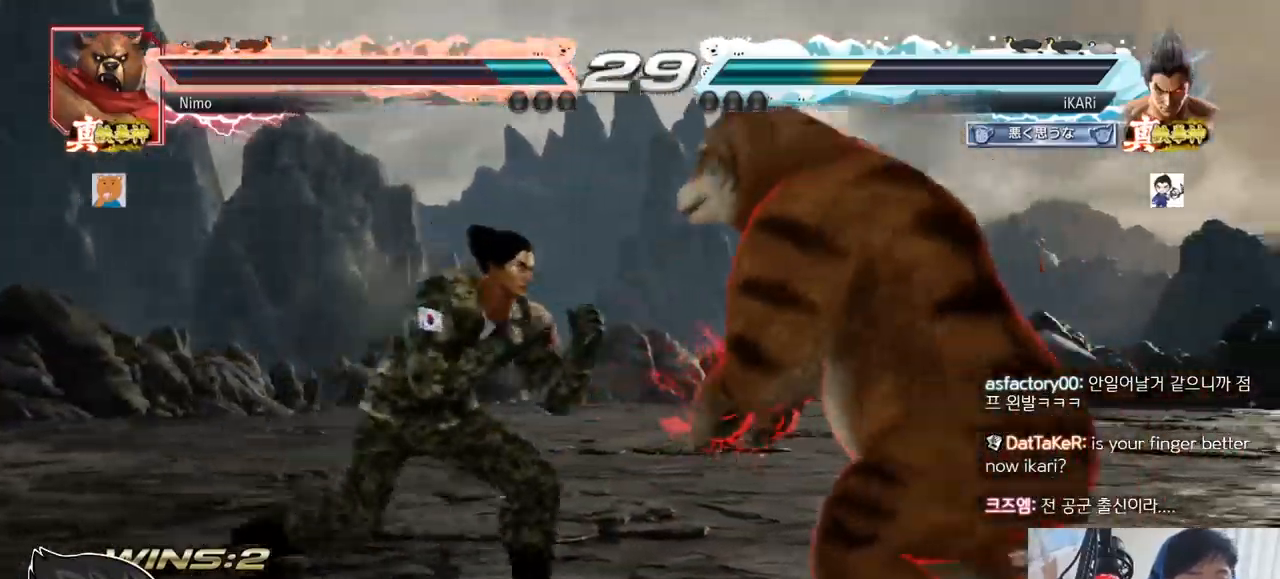
{"buttons": [], "left_stick": "center", "events": [[33, "CROSS", "up"], [83, "TRIANGLE", "down"], [133, "TRIANGLE", "up"], [183, "TRIANGLE", "down"], [217, "TRIANGLE", "up"], [267, "TRIANGLE", "down"], [350, "TRIANGLE", "up"], [450, "left_stick", "center"]]}
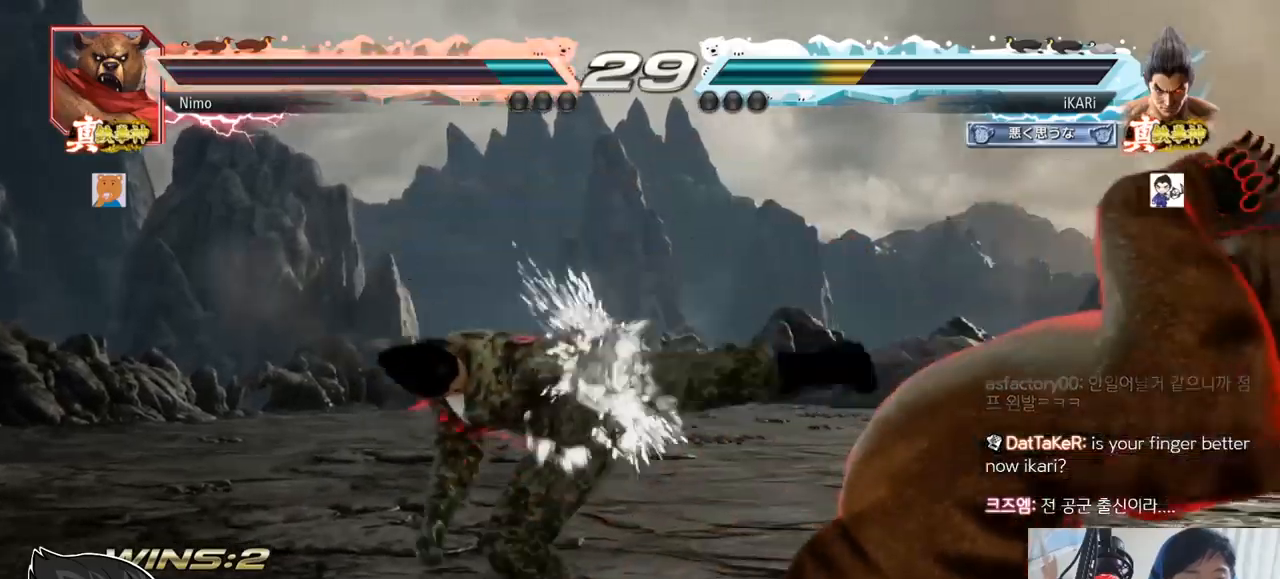
{"buttons": [], "left_stick": "right", "events": [[317, "left_stick", "right"], [367, "left_stick", "center"], [434, "left_stick", "right"]]}
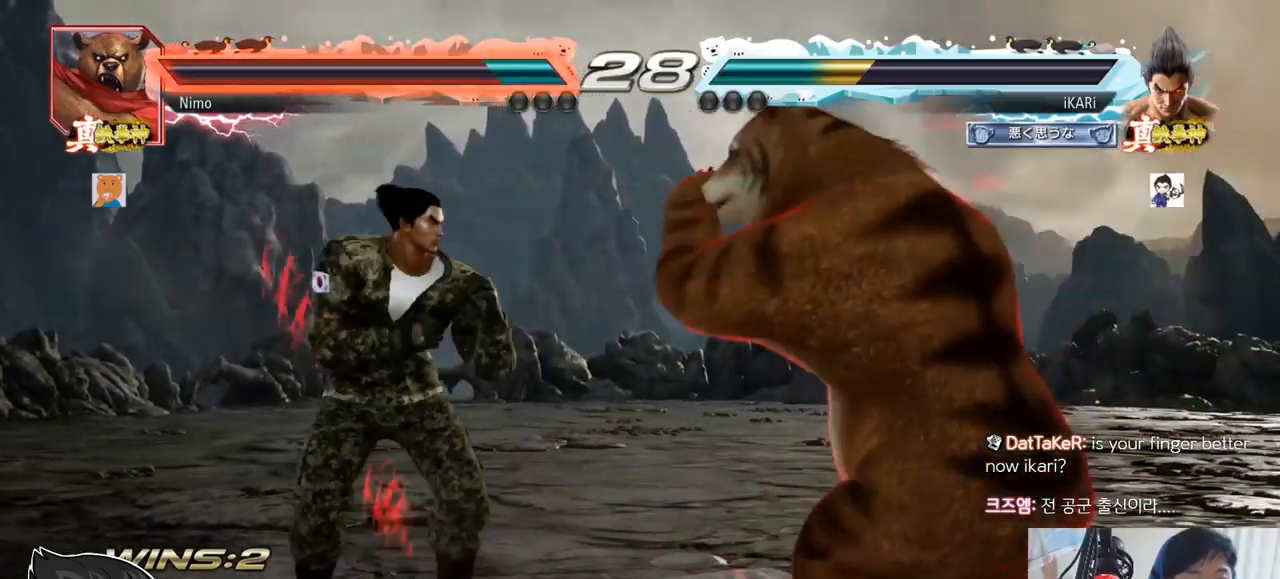
{"buttons": [], "left_stick": "center", "events": [[83, "SQUARE", "down"], [117, "SQUARE", "up"], [117, "left_stick", "center"], [150, "SQUARE", "down"], [217, "SQUARE", "up"]]}
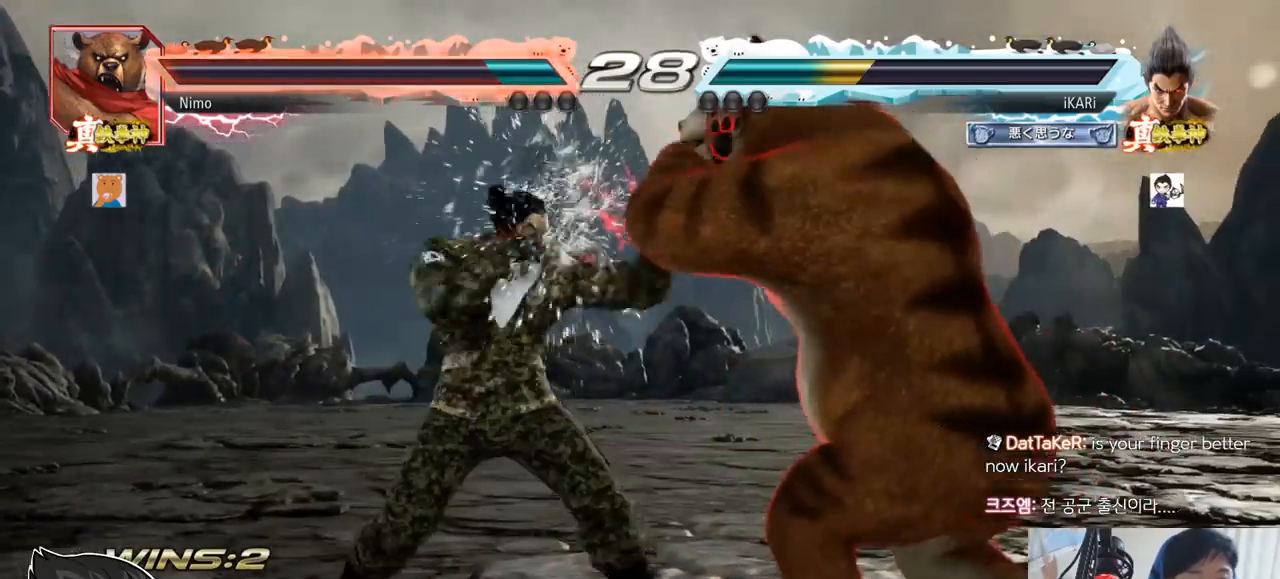
{"buttons": [], "left_stick": "left", "events": [[317, "left_stick", "left"]]}
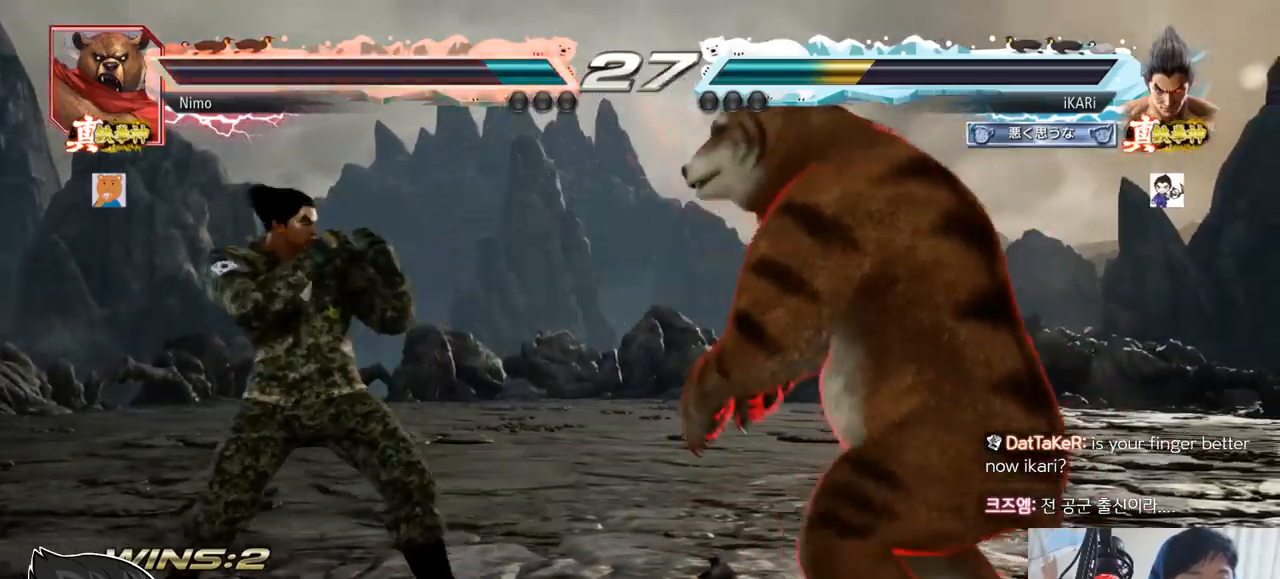
{"buttons": [], "left_stick": "left", "events": [[217, "left_stick", "center"], [283, "left_stick", "left"]]}
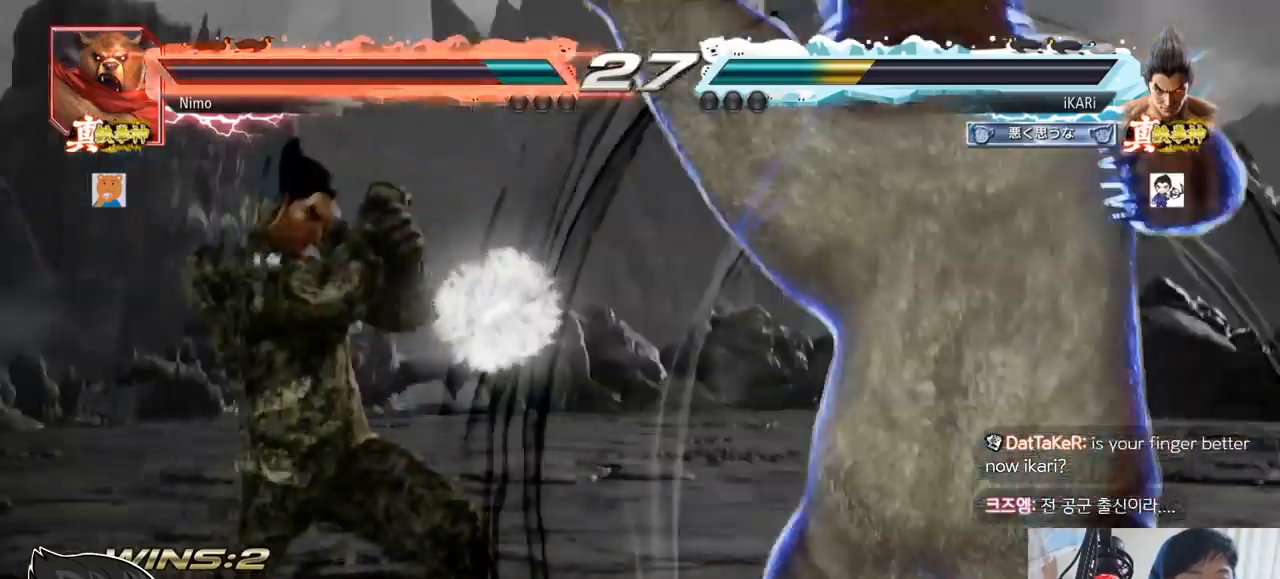
{"buttons": [], "left_stick": "center", "events": [[451, "left_stick", "center"]]}
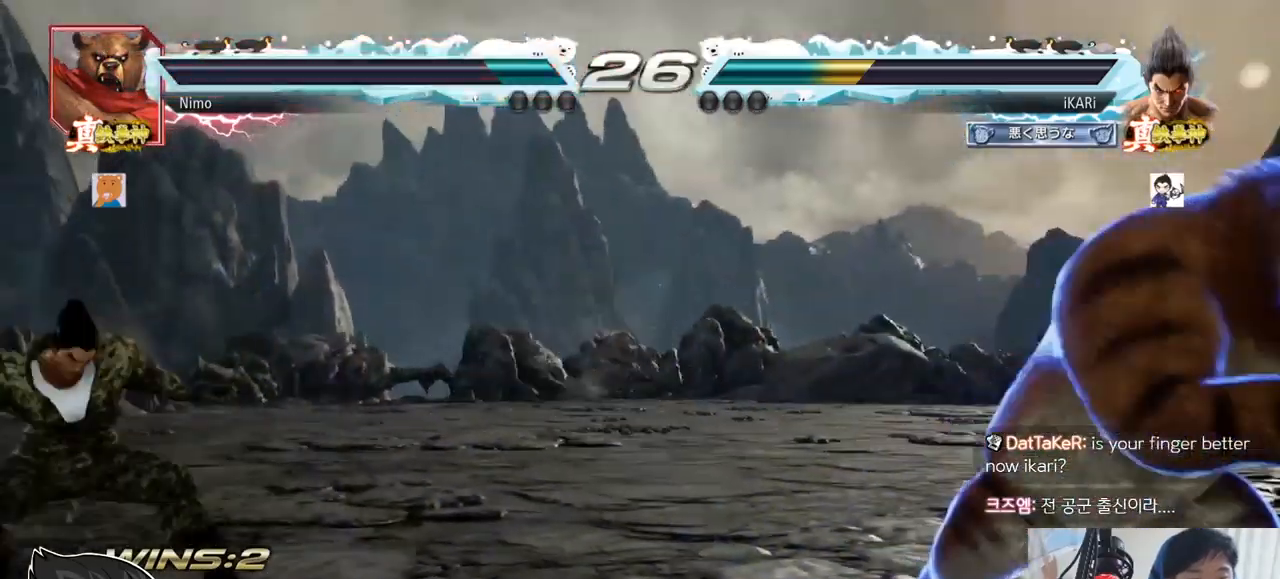
{"buttons": [], "left_stick": "center", "events": [[83, "left_stick", "up"], [150, "left_stick", "center"], [283, "left_stick", "up"], [450, "left_stick", "center"]]}
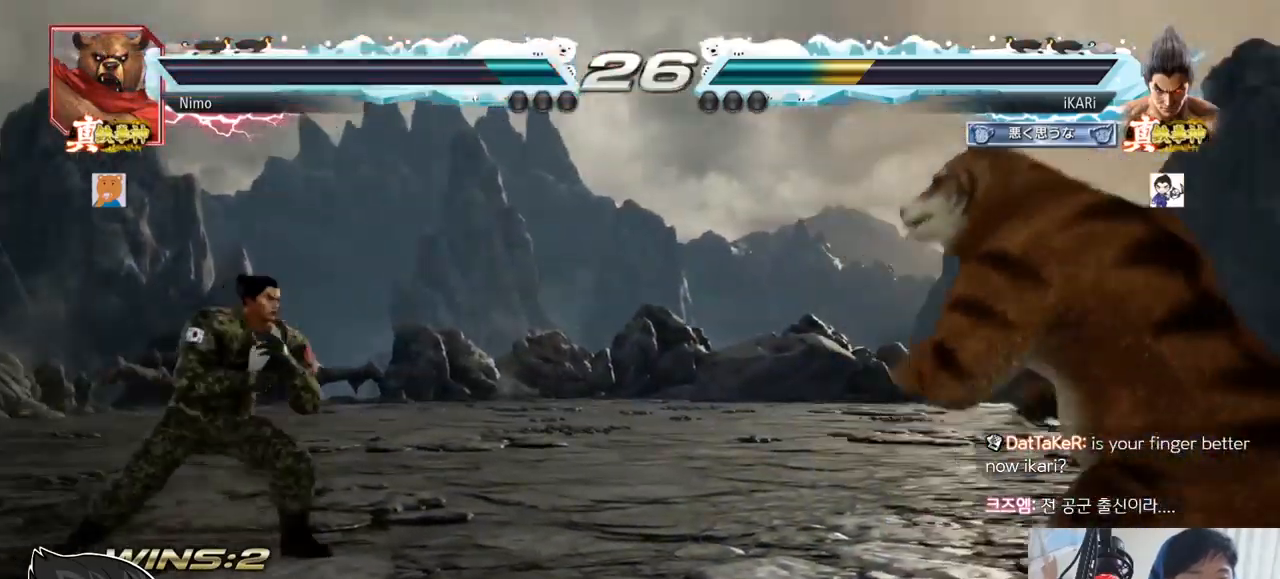
{"buttons": [], "left_stick": "up-right"}
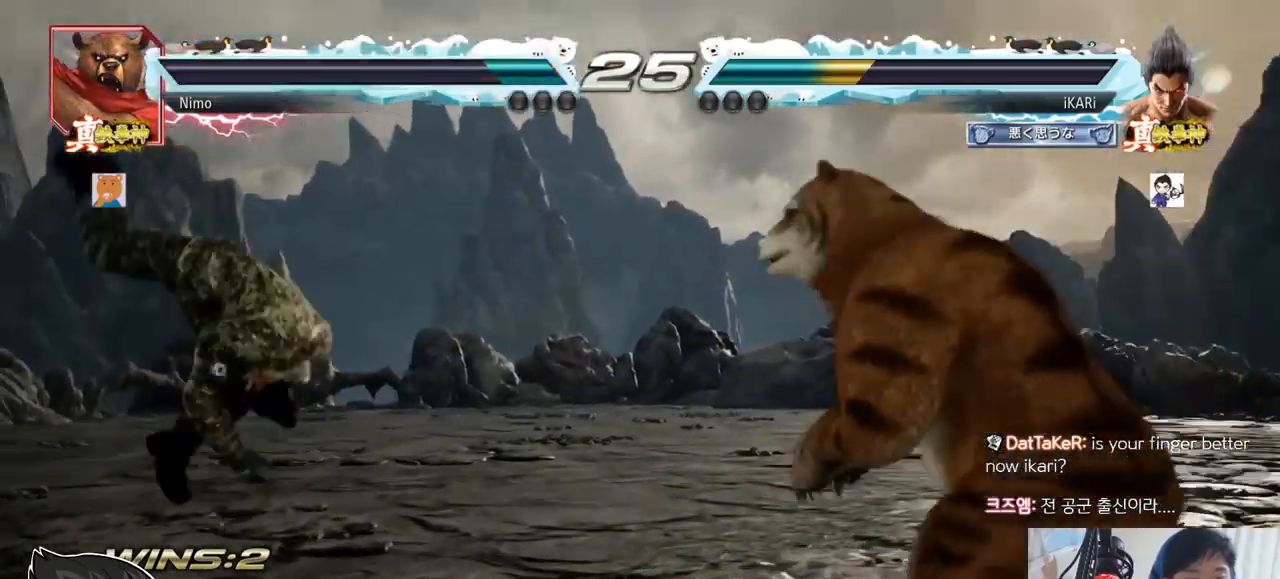
{"buttons": [], "left_stick": "center", "events": [[100, "left_stick", "center"]]}
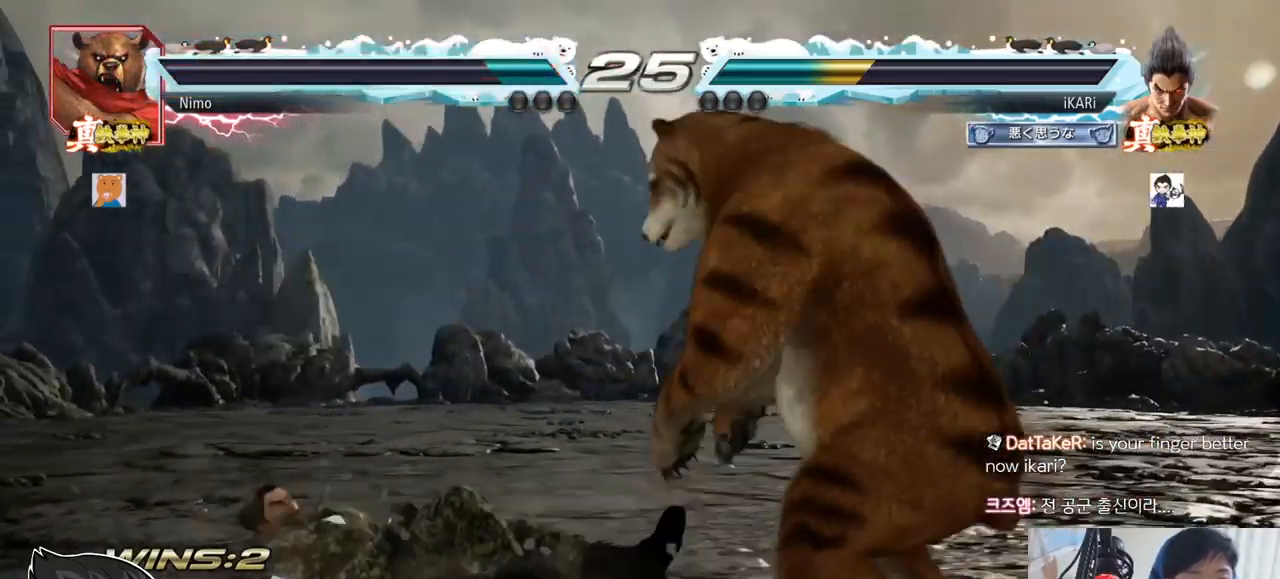
{"buttons": [], "left_stick": "left", "events": [[134, "left_stick", "up"], [284, "left_stick", "left"]]}
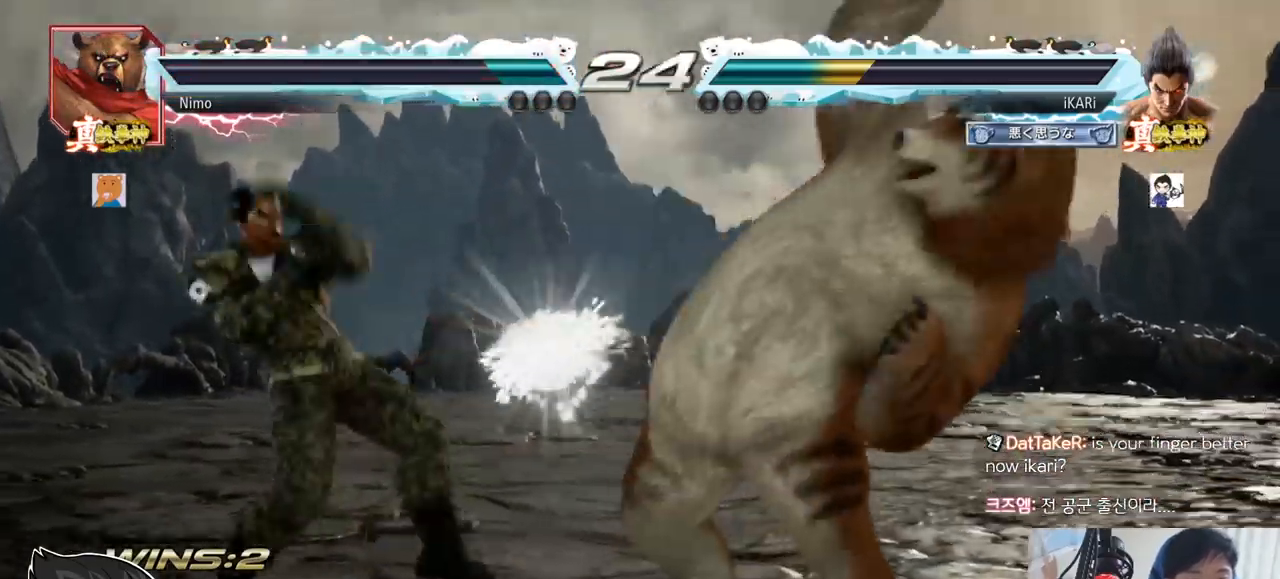
{"buttons": ["TRIANGLE"], "left_stick": "center", "events": [[167, "left_stick", "center"], [334, "left_stick", "right"], [367, "R1", "down"], [367, "TRIANGLE", "down"], [384, "R1", "up"], [417, "TRIANGLE", "up"], [417, "left_stick", "center"], [500, "TRIANGLE", "down"]]}
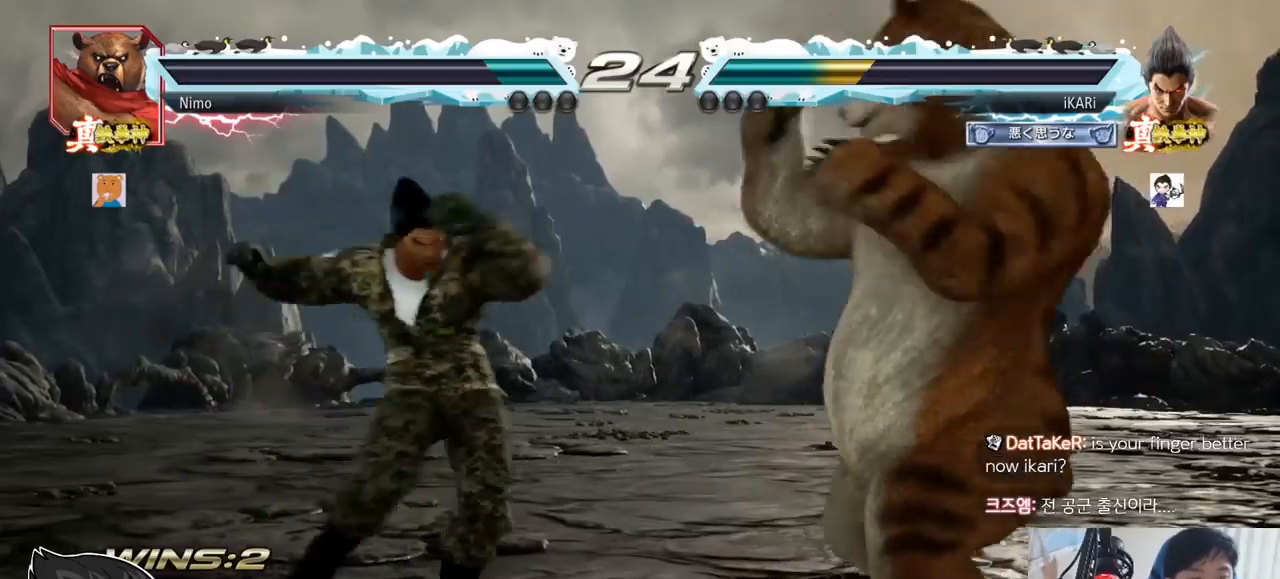
{"buttons": [], "left_stick": "center", "events": [[50, "TRIANGLE", "up"]]}
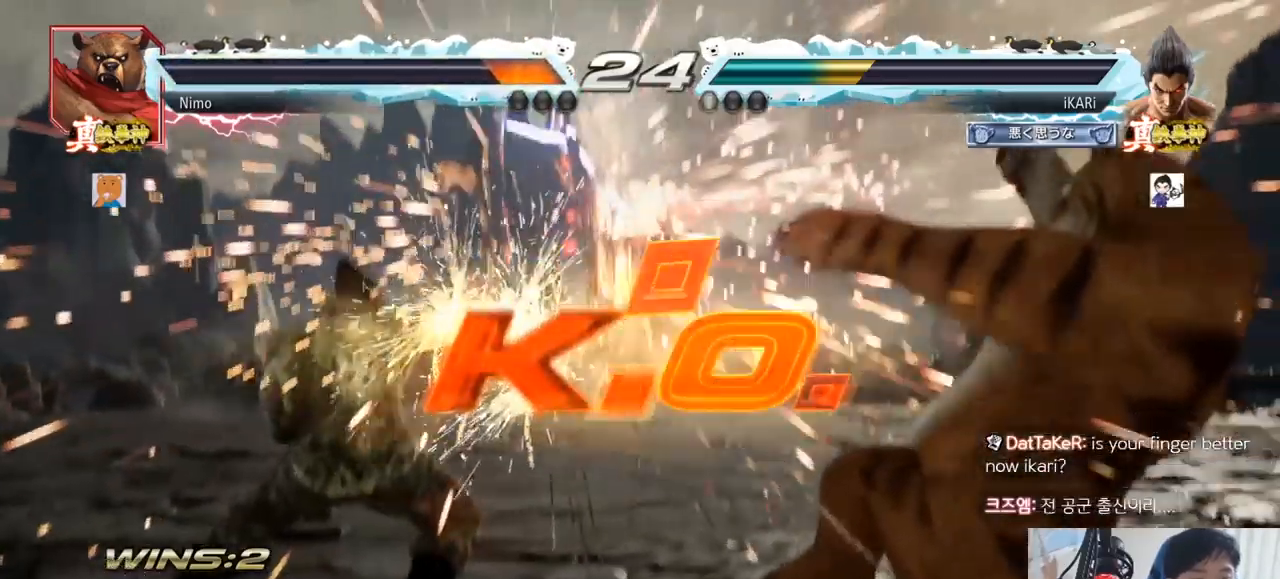
{"buttons": [], "left_stick": "center", "events": []}
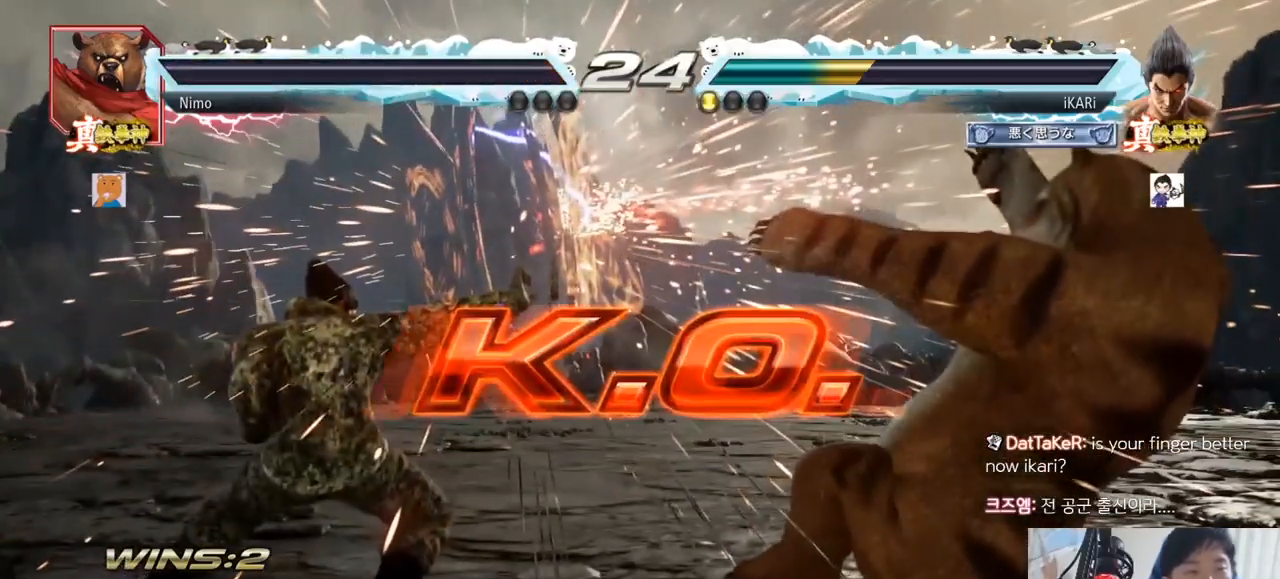
{"buttons": [], "left_stick": "center", "events": []}
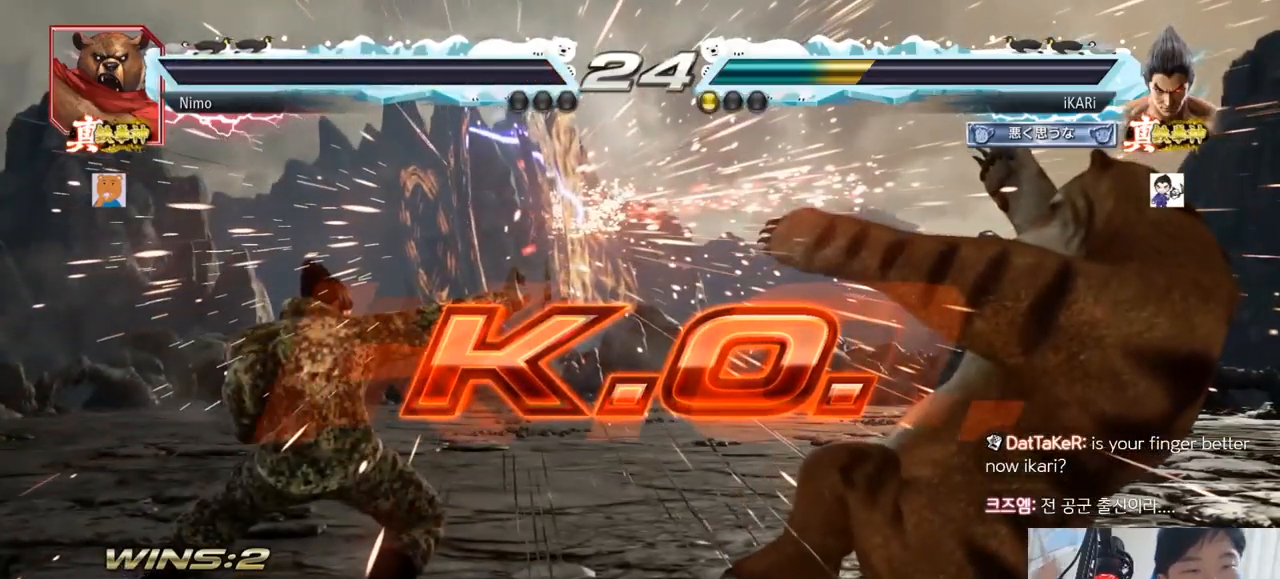
{"buttons": [], "left_stick": "center", "events": []}